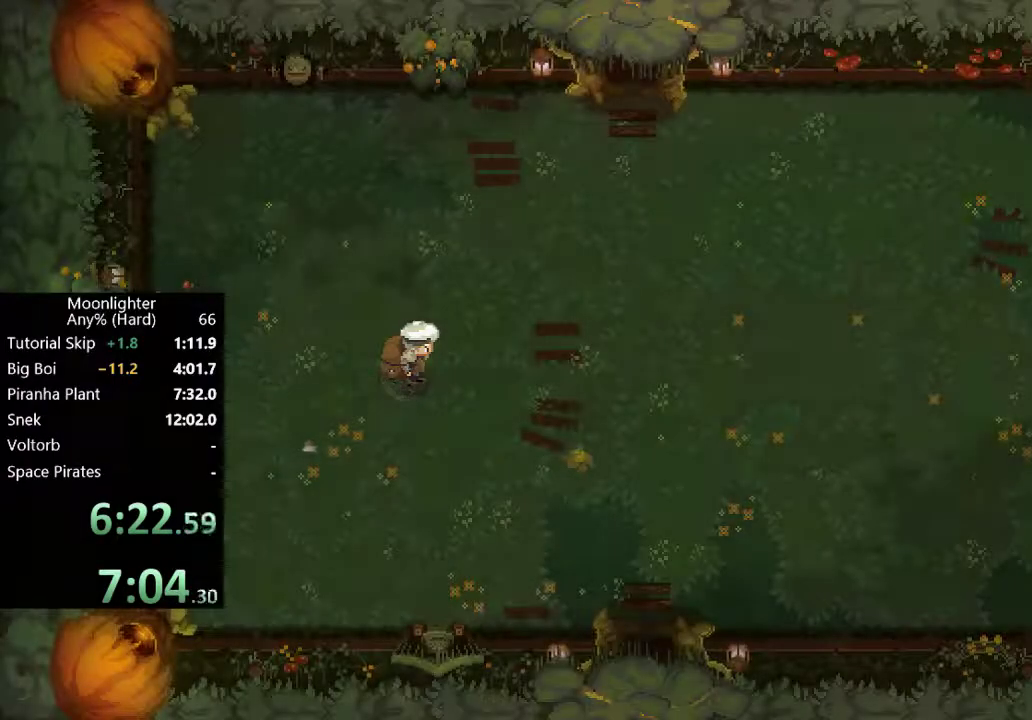
Gameplay with a controller (Xbox layout); each line is a JSON object with the inputs held at the frame after it. "events" lists button and stick changes between this image and that frame as [ms after this image, input, new state], when the widget could be followed in between. Not read: right_stick.
{"buttons": ["L1"], "left_stick": "right", "events": [[100, "left_stick", "right"], [467, "L1", "down"]]}
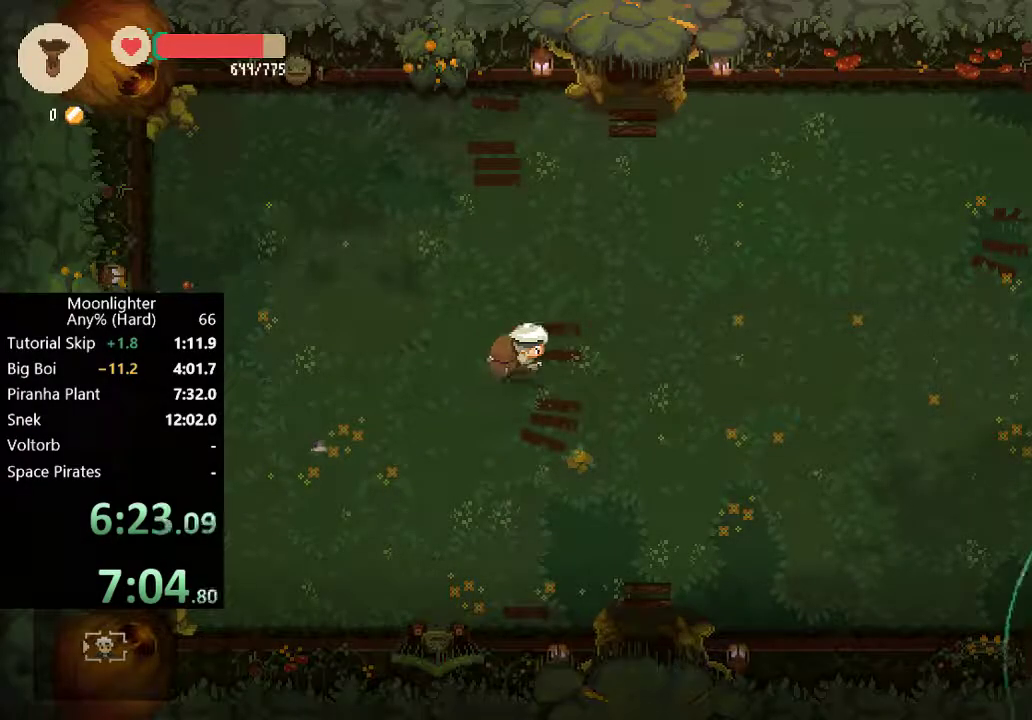
{"buttons": [], "left_stick": "down-right", "events": [[67, "L1", "up"], [400, "left_stick", "down-right"]]}
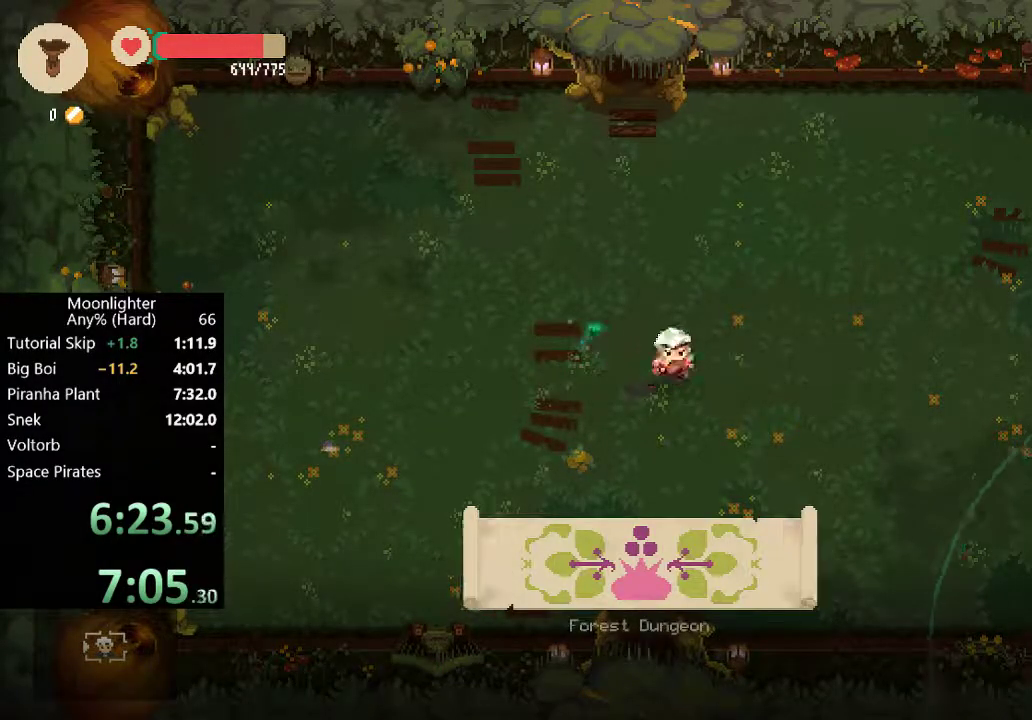
{"buttons": [], "left_stick": "up", "events": [[33, "left_stick", "down"], [150, "left_stick", "left"], [317, "left_stick", "up"]]}
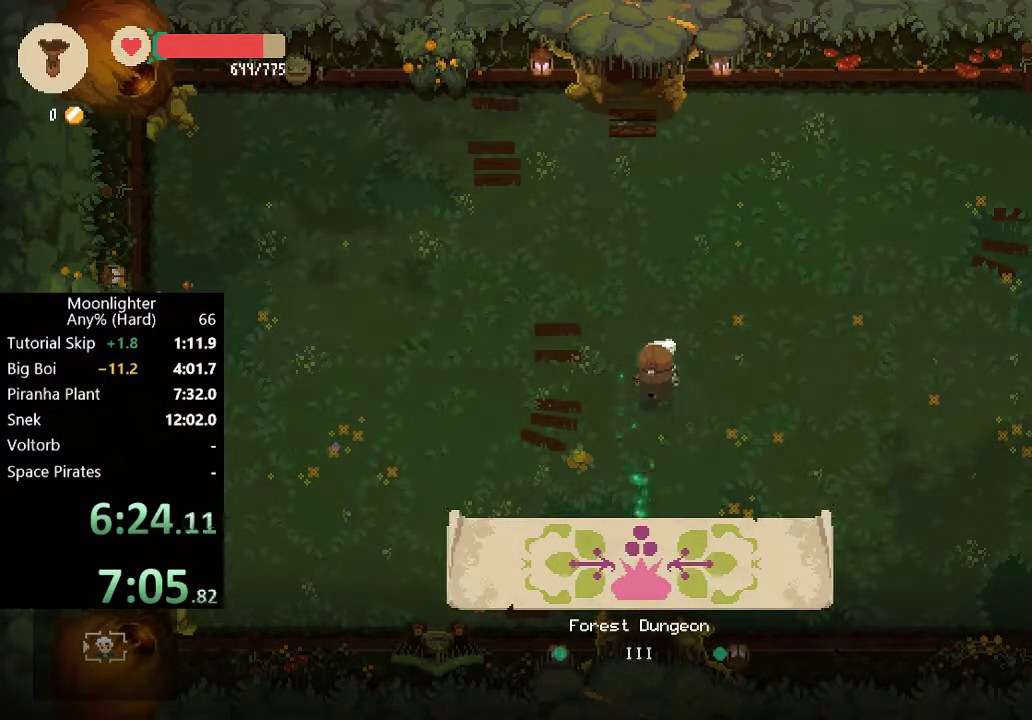
{"buttons": ["B"], "left_stick": "down", "events": [[50, "left_stick", "down"], [367, "B", "down"]]}
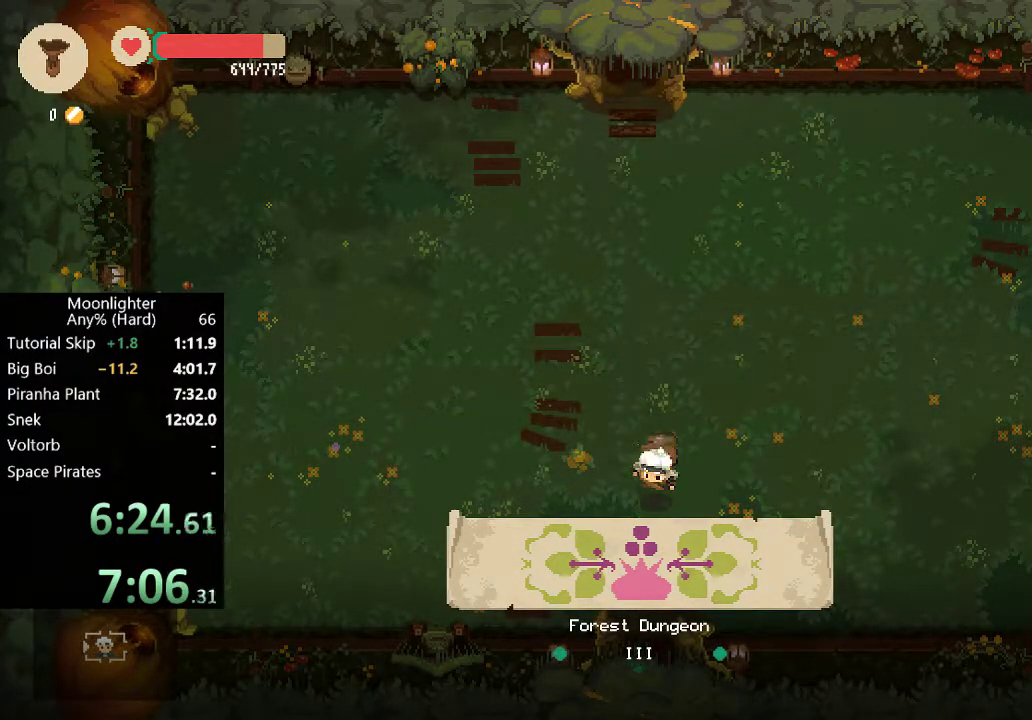
{"buttons": [], "left_stick": "down", "events": [[33, "B", "up"], [367, "B", "down"], [500, "B", "up"]]}
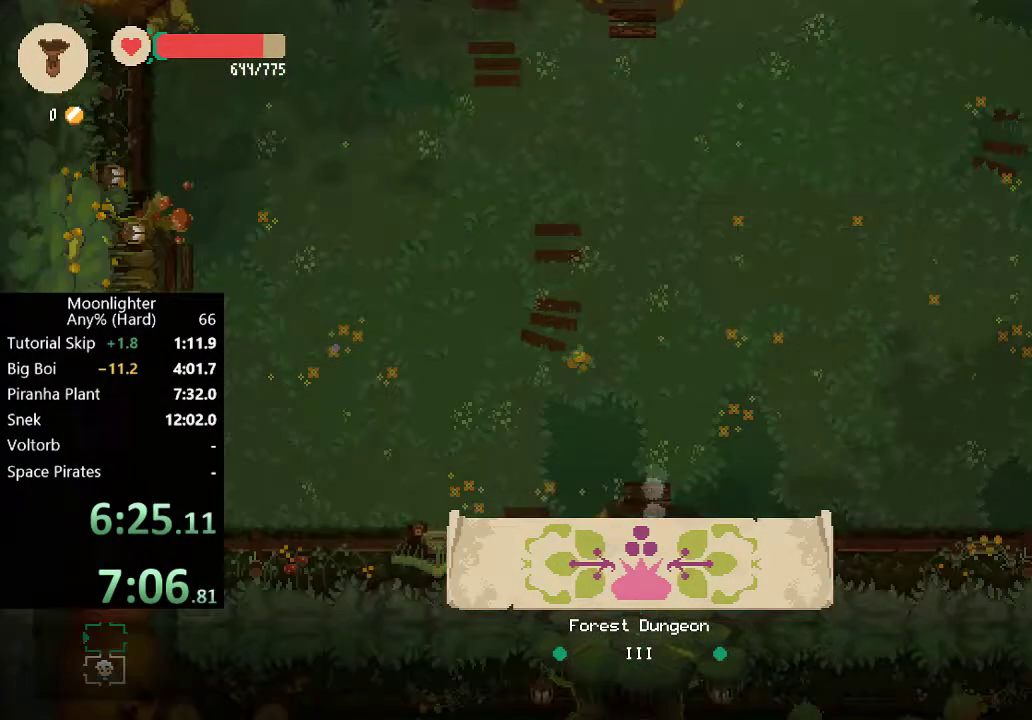
{"buttons": [], "left_stick": "center", "events": [[250, "left_stick", "center"]]}
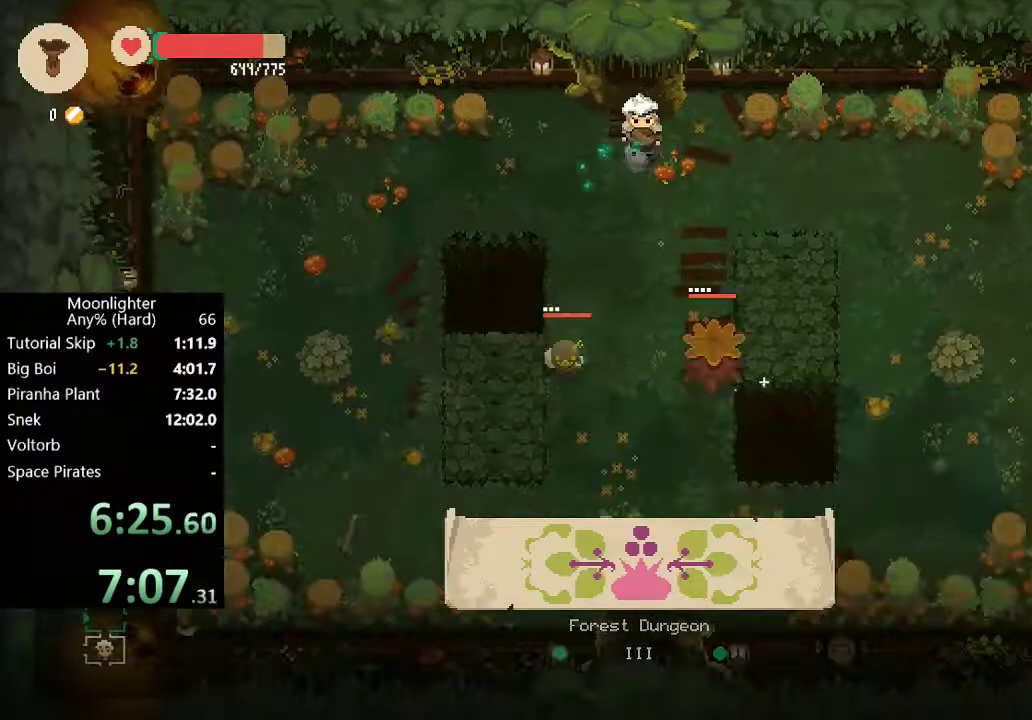
{"buttons": [], "left_stick": "down", "events": [[33, "left_stick", "down"]]}
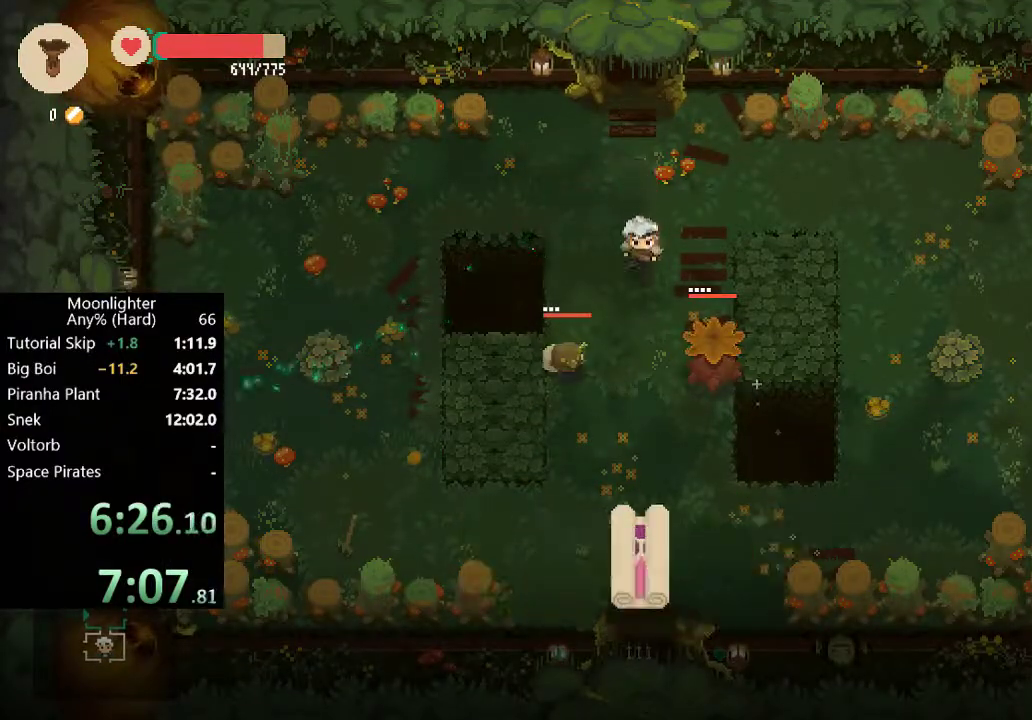
{"buttons": ["B"], "left_stick": "left", "events": [[233, "left_stick", "down-left"], [367, "left_stick", "left"], [500, "B", "down"]]}
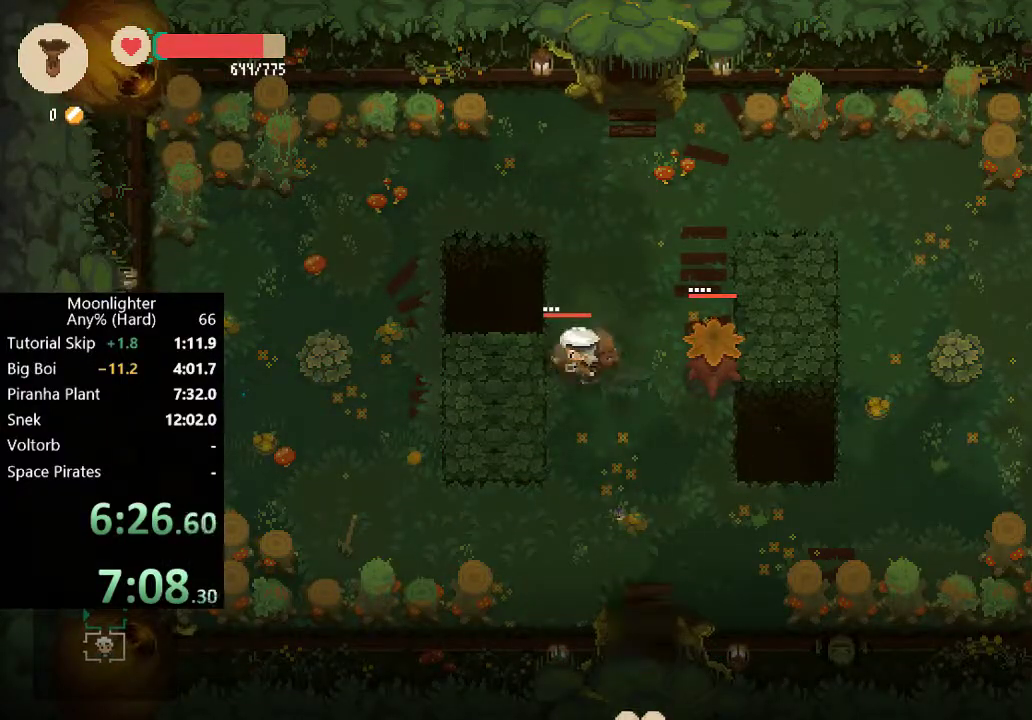
{"buttons": ["B"], "left_stick": "left", "events": [[133, "B", "up"], [500, "B", "down"]]}
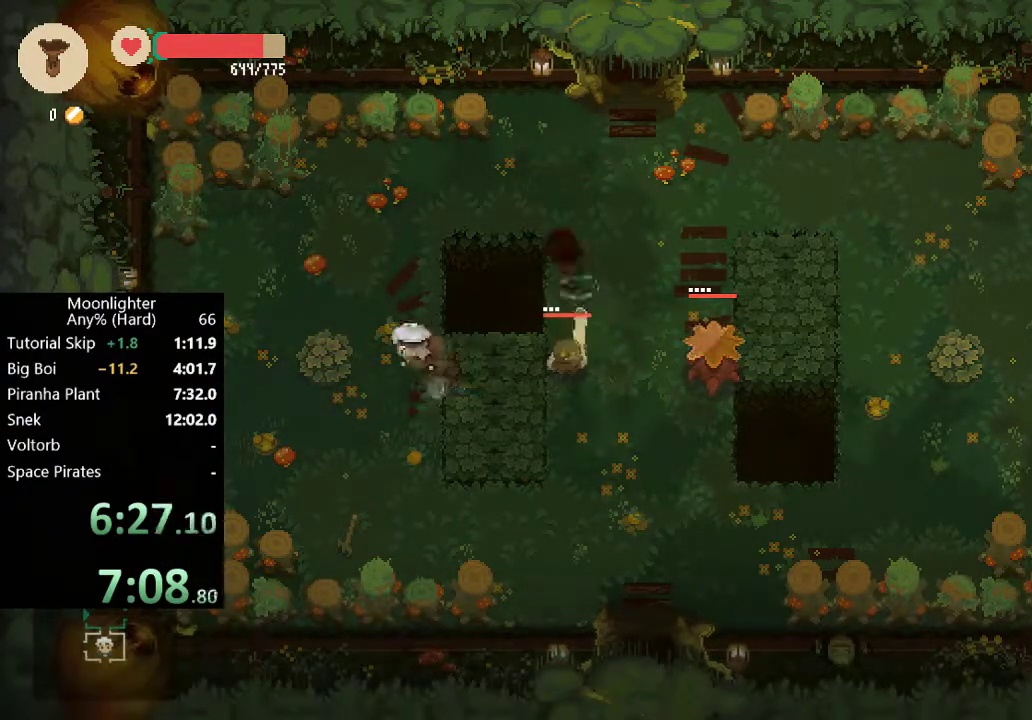
{"buttons": [], "left_stick": "left", "events": [[167, "B", "up"]]}
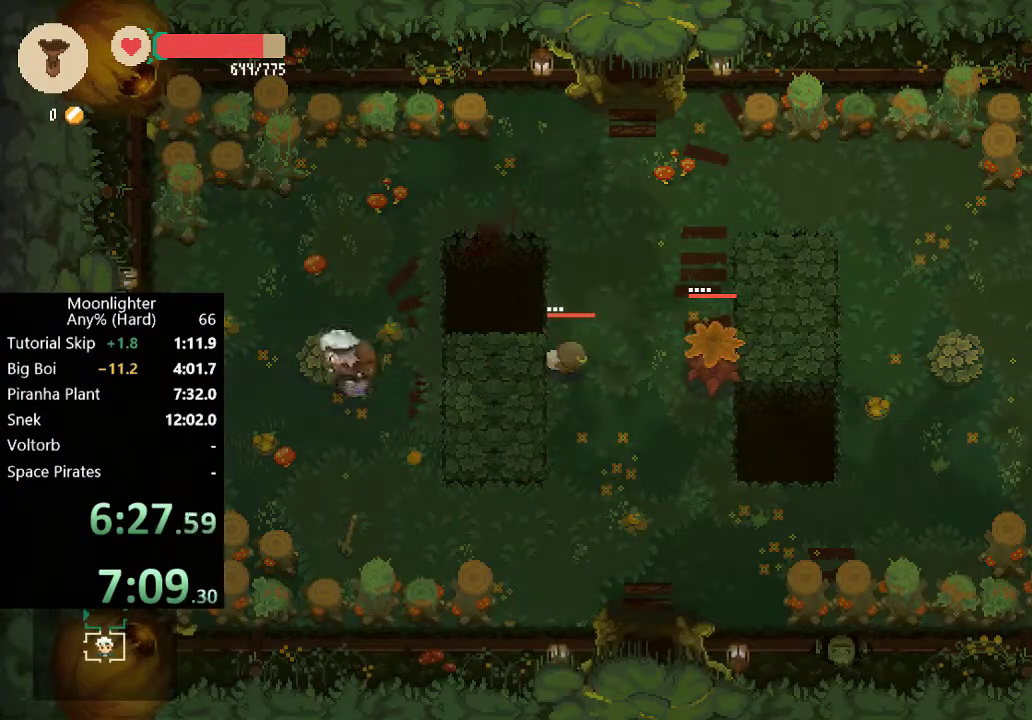
{"buttons": [], "left_stick": "up-left", "events": [[33, "B", "down"], [233, "B", "up"], [467, "left_stick", "up-left"]]}
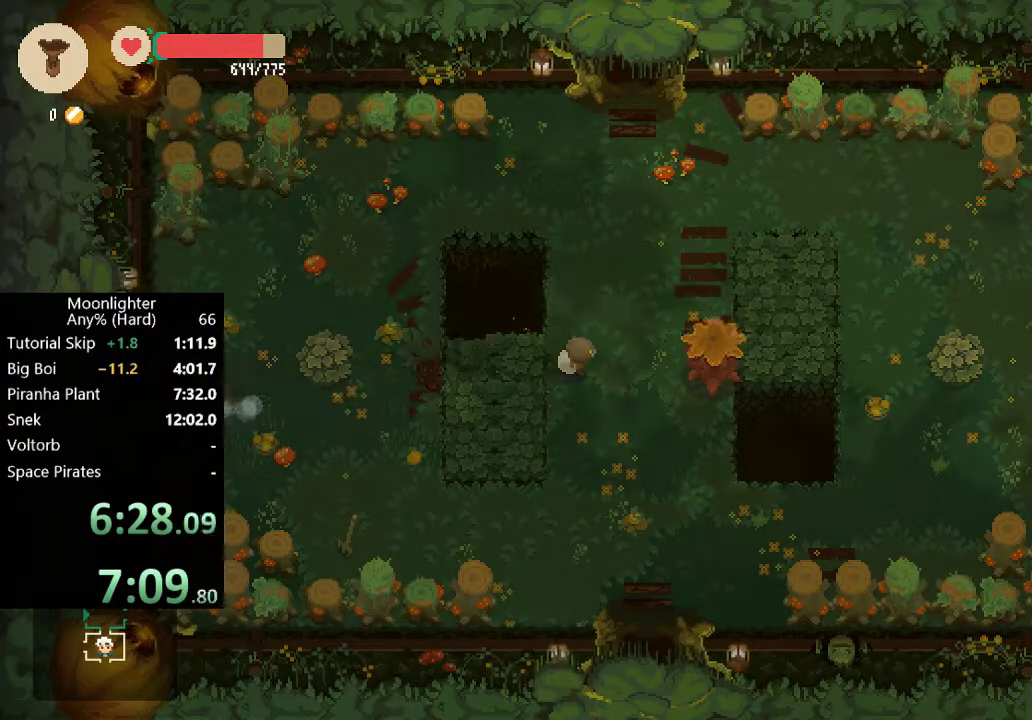
{"buttons": [], "left_stick": "left", "events": [[133, "left_stick", "left"]]}
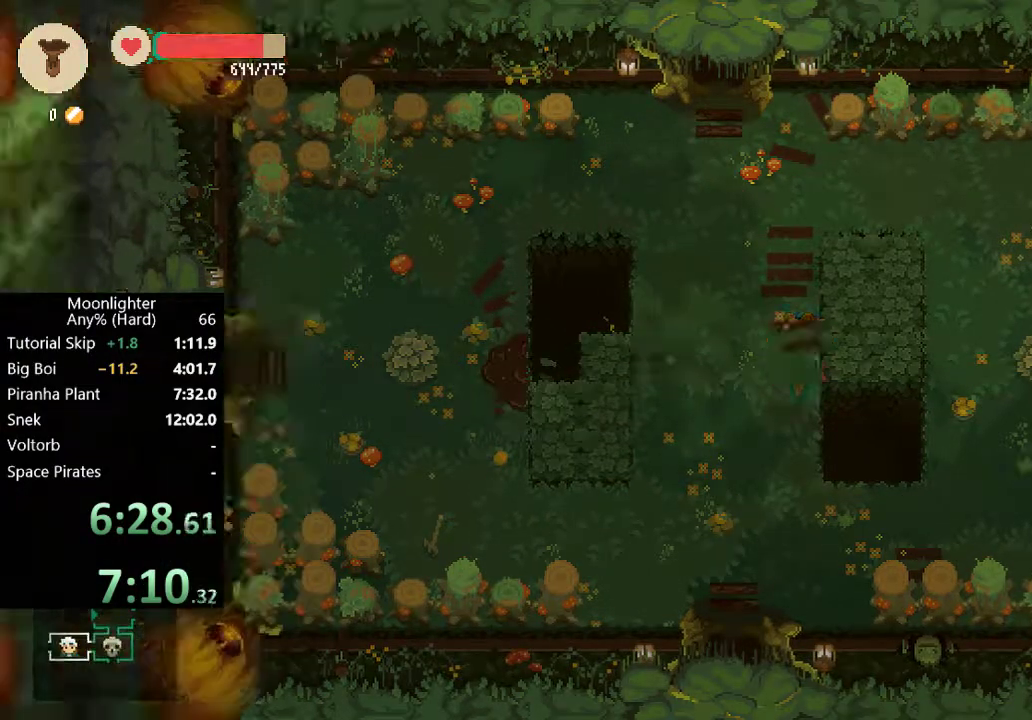
{"buttons": [], "left_stick": "left", "events": [[67, "left_stick", "center"], [300, "left_stick", "left"]]}
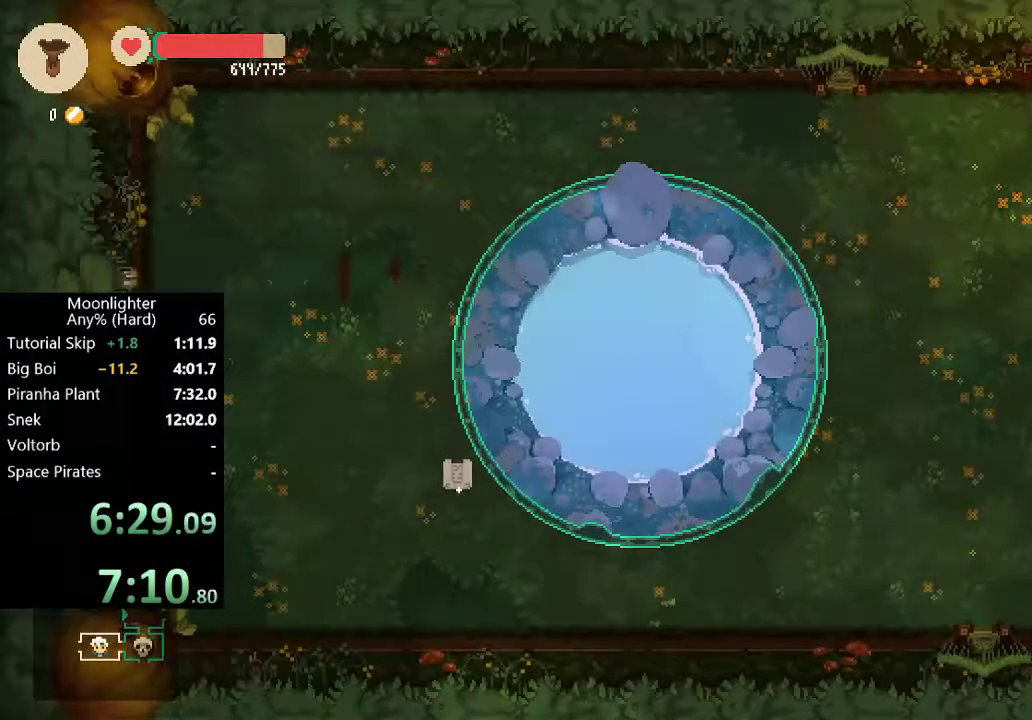
{"buttons": [], "left_stick": "left", "events": [[300, "B", "down"], [467, "B", "up"]]}
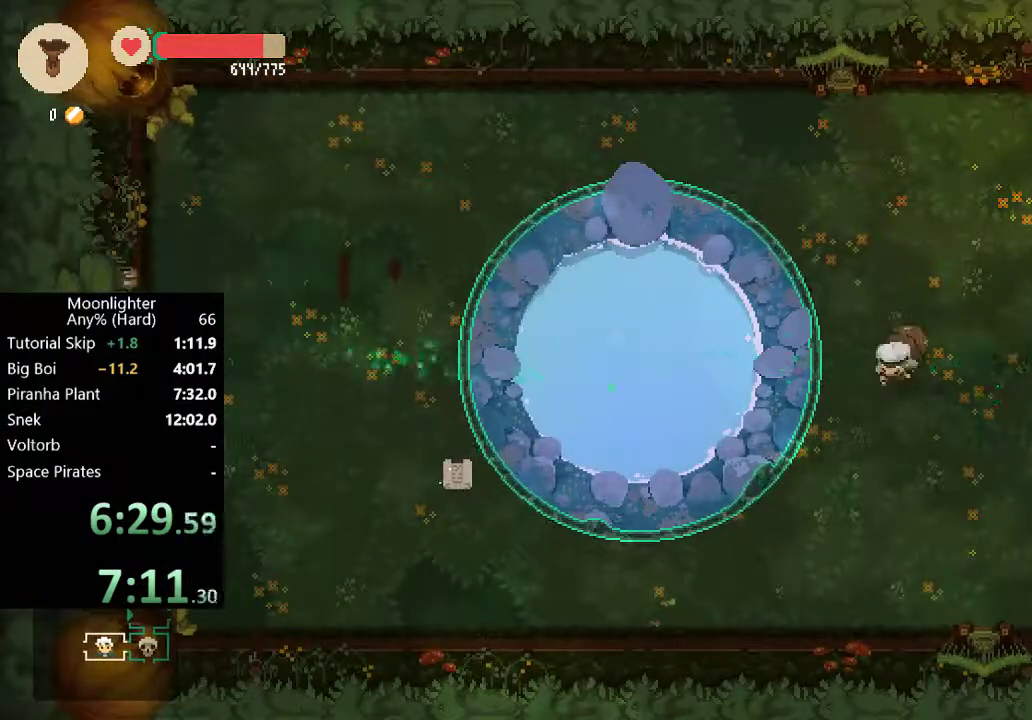
{"buttons": [], "left_stick": "left", "events": [[267, "B", "down"], [400, "B", "up"]]}
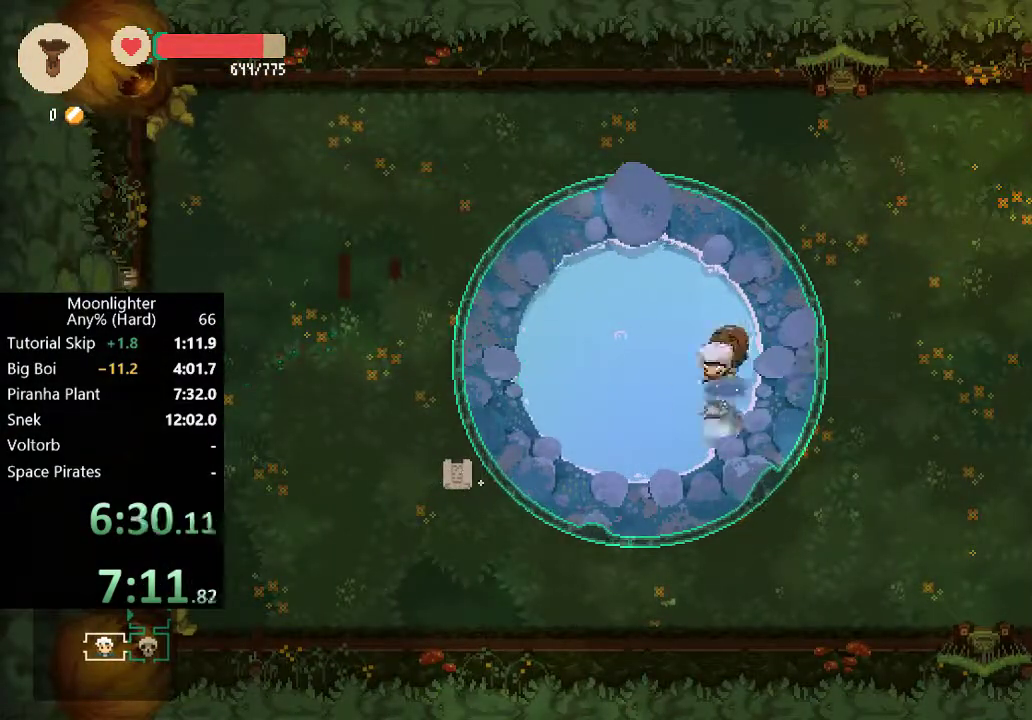
{"buttons": [], "left_stick": "left", "events": [[167, "B", "down"], [350, "B", "up"]]}
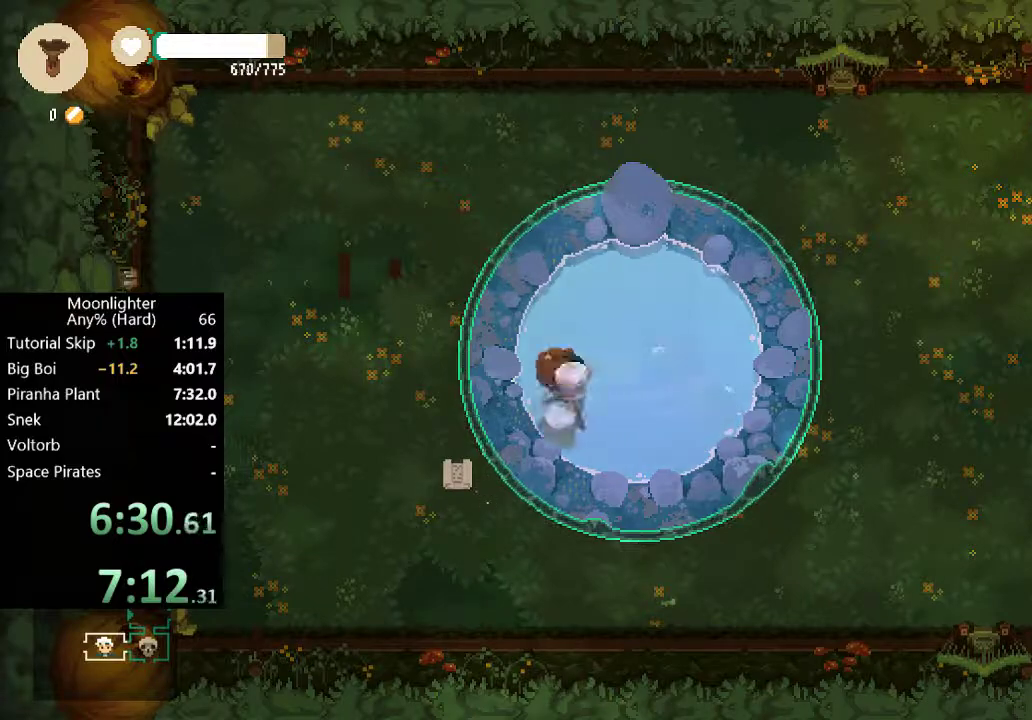
{"buttons": [], "left_stick": "left", "events": [[100, "B", "down"], [267, "B", "up"]]}
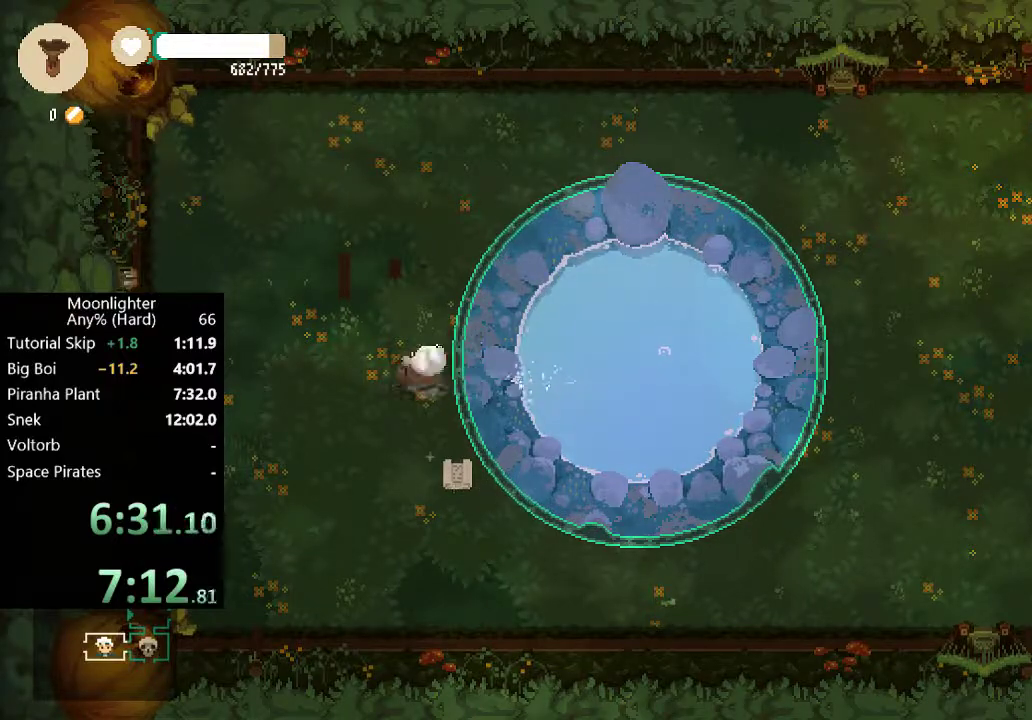
{"buttons": [], "left_stick": "left", "events": [[67, "B", "down"], [200, "B", "up"]]}
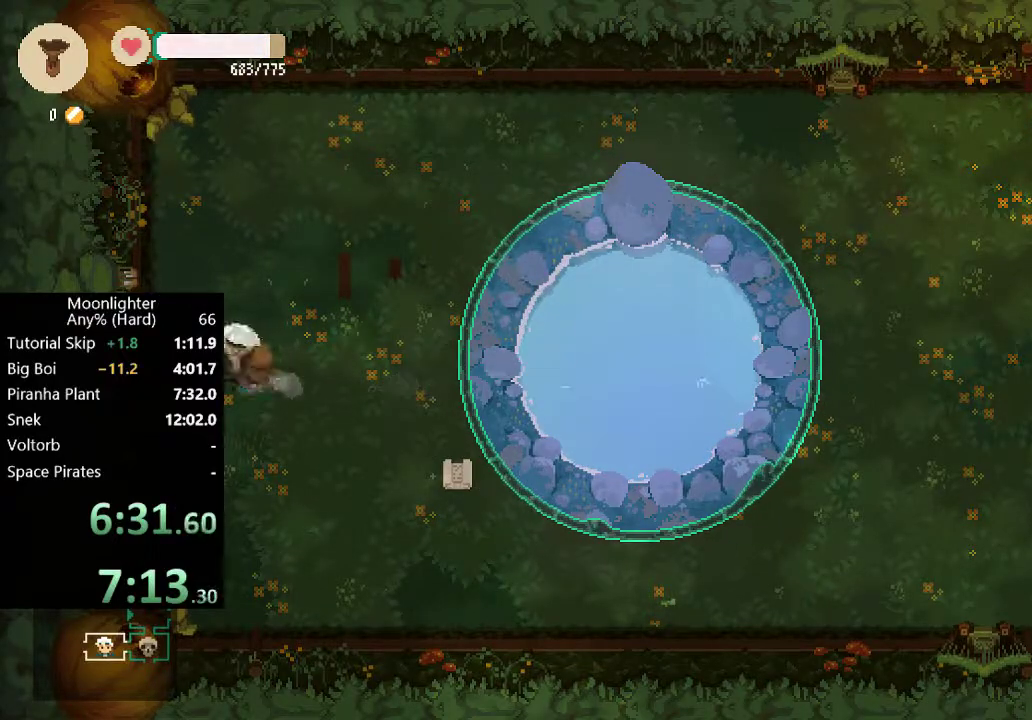
{"buttons": [], "left_stick": "left", "events": [[33, "B", "down"], [167, "B", "up"]]}
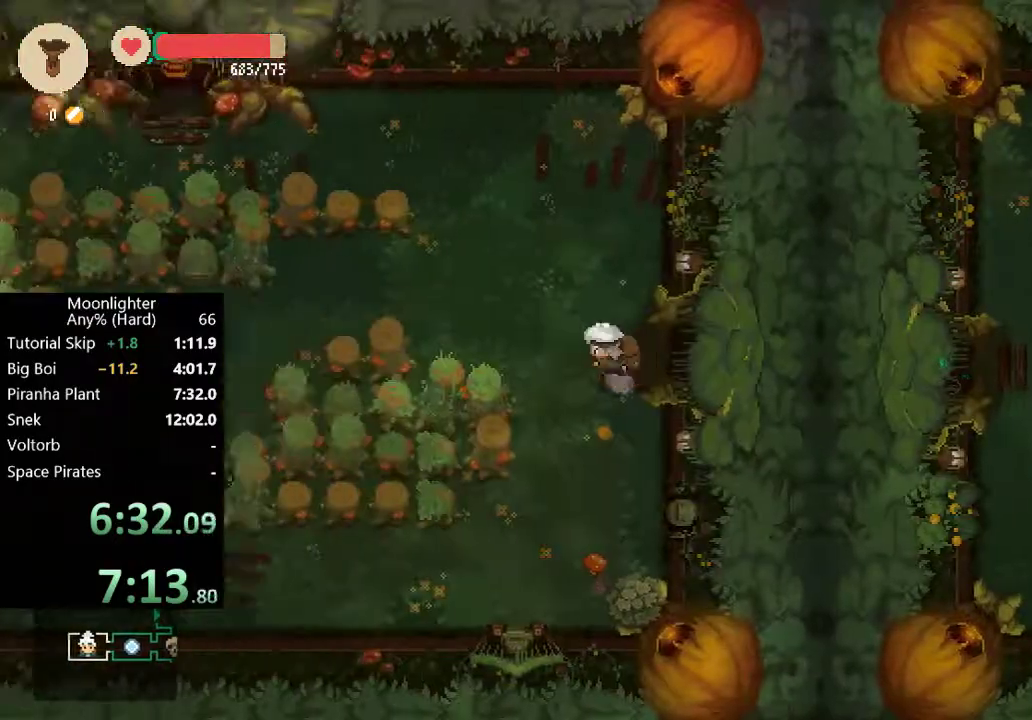
{"buttons": [], "left_stick": "up-left", "events": [[400, "left_stick", "up-left"]]}
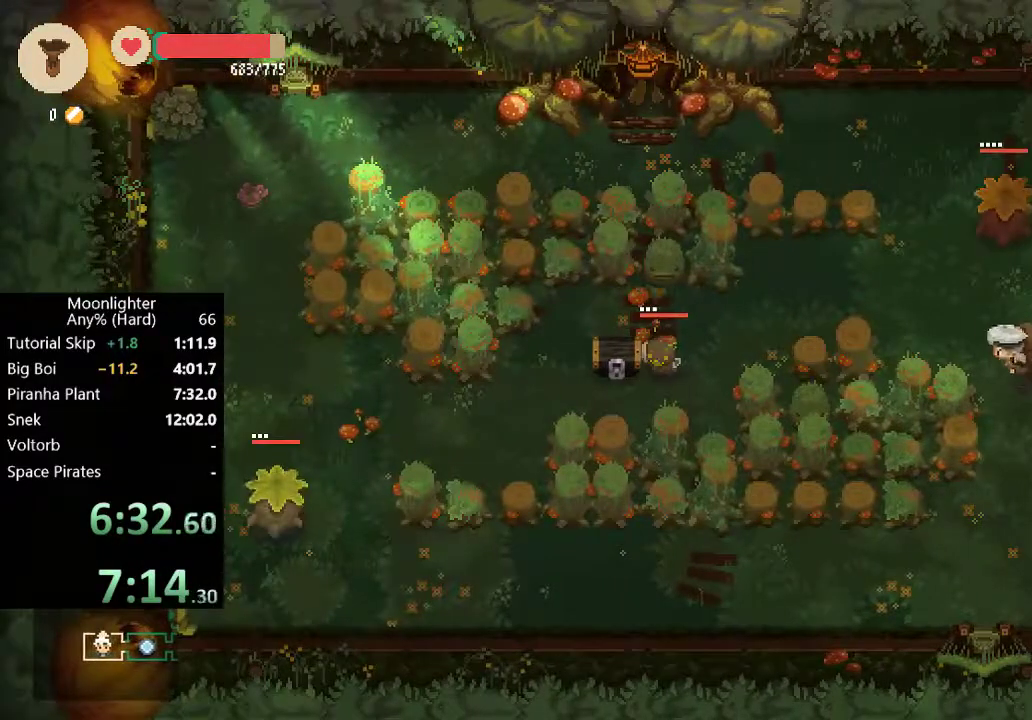
{"buttons": ["X"], "left_stick": "center", "events": [[200, "left_stick", "up"], [333, "X", "down"], [333, "left_stick", "up-right"], [467, "X", "up"], [500, "X", "down"], [500, "left_stick", "center"]]}
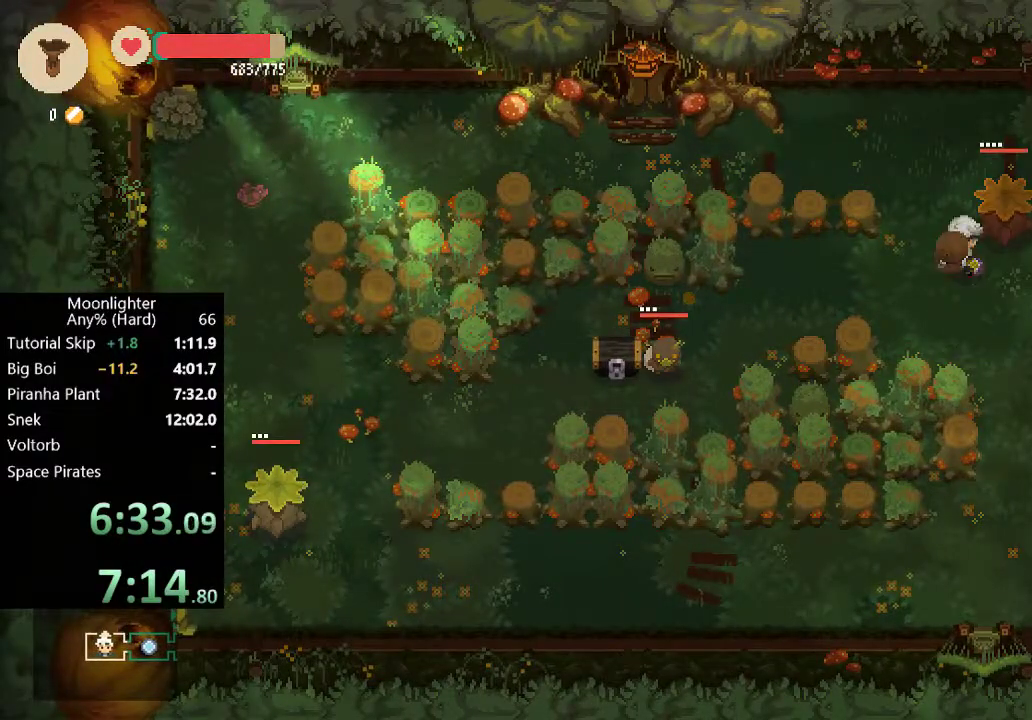
{"buttons": ["X"], "left_stick": "center", "events": [[100, "X", "up"], [167, "X", "down"], [267, "X", "up"], [367, "X", "down"], [433, "X", "up"], [500, "X", "down"]]}
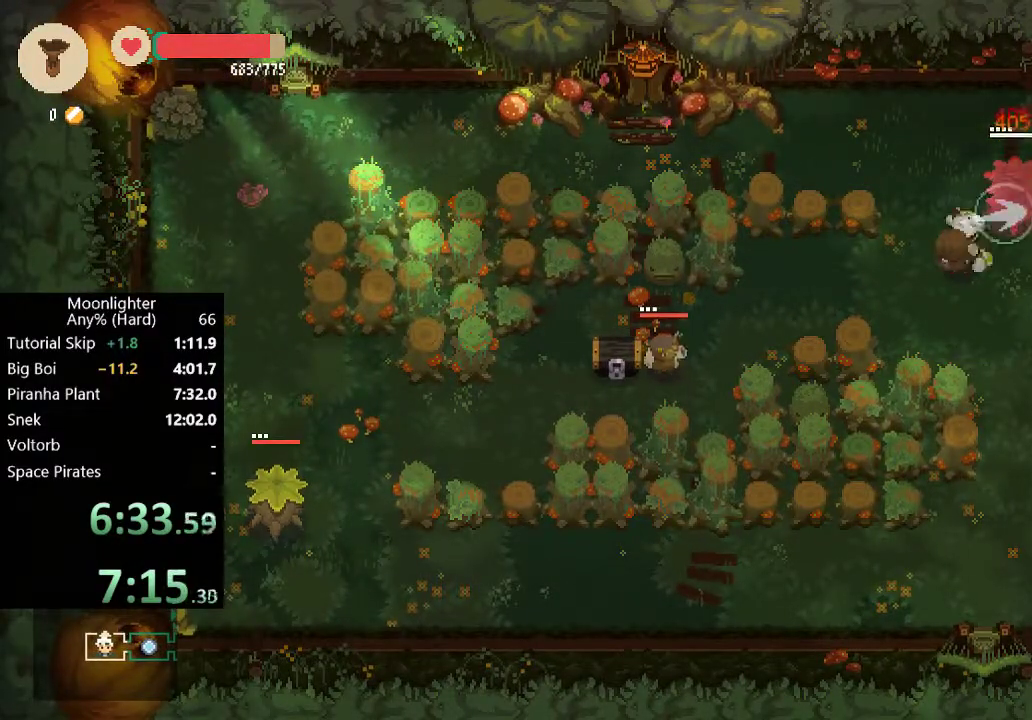
{"buttons": [], "left_stick": "down-left", "events": [[100, "X", "up"], [233, "left_stick", "down"], [433, "left_stick", "down-left"]]}
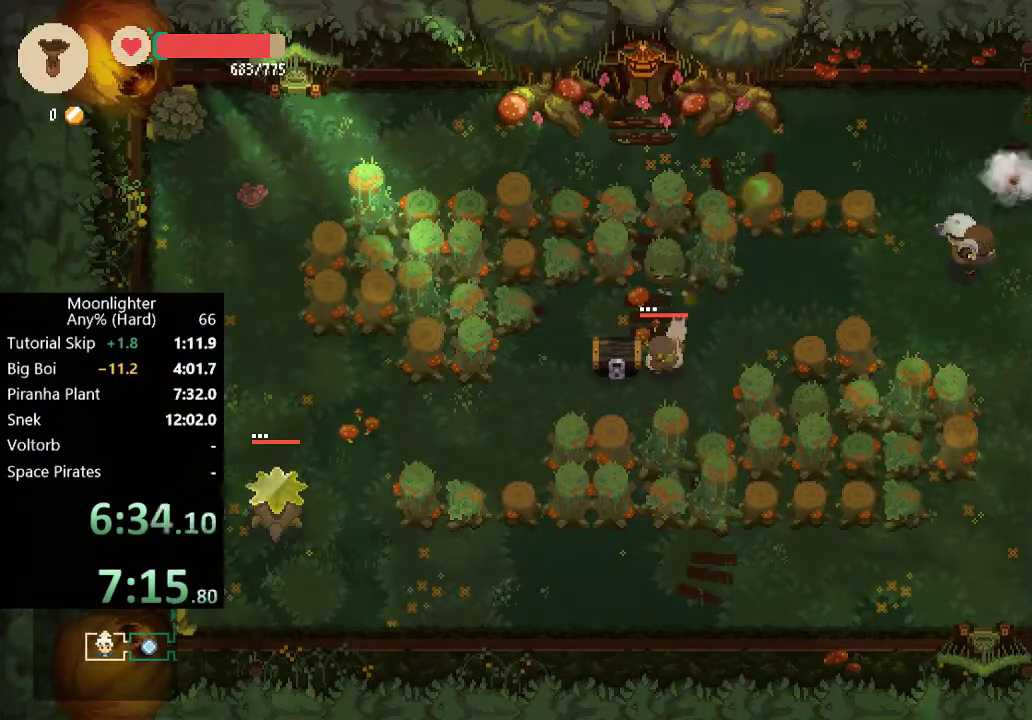
{"buttons": [], "left_stick": "left", "events": [[233, "left_stick", "left"]]}